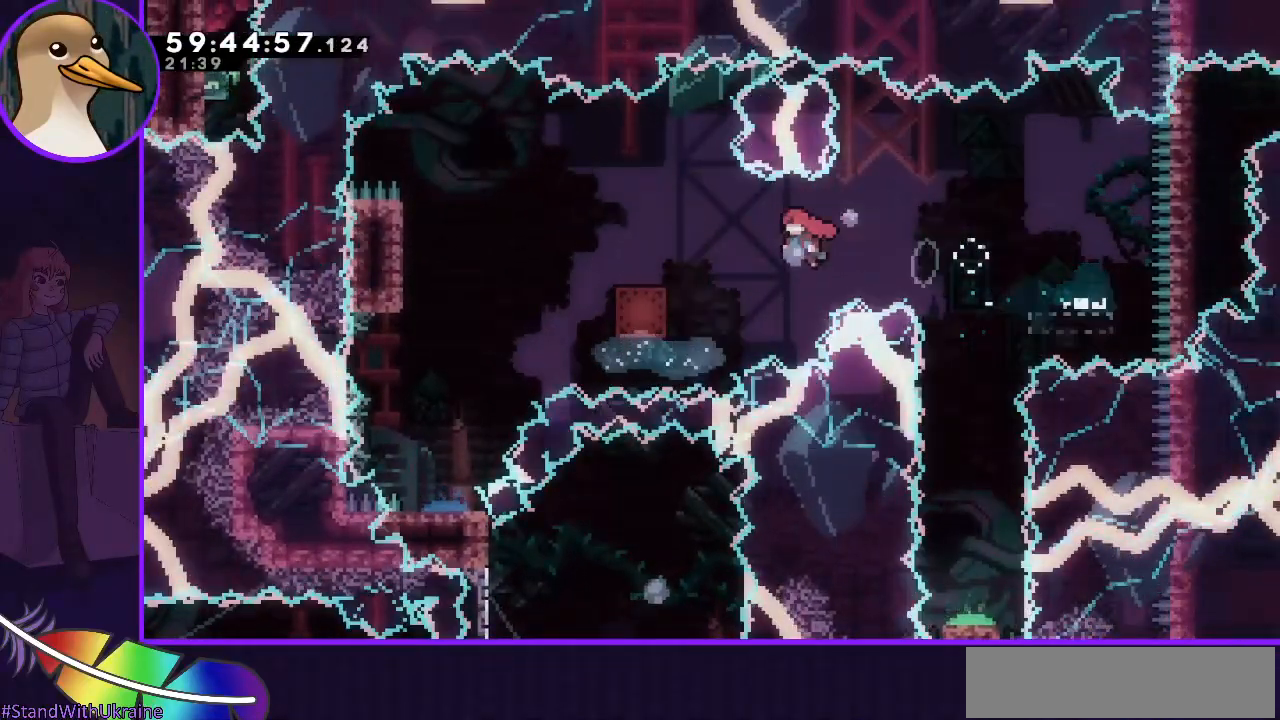
Gameplay with keyboard; each line is a JSON object with the keys held at the frame after it. "events" lists presses ("down") and releases ("up") of "dash", "demo", "down", "grab", "jump", "jump2", "left", "right" and "up" between this image and that frame as [ms after this image, input, new state], when the widget could be followed in between. No other keys are recorded. Mouse input is not recorded. Key names are as the overlay labels them; some are game actions (e.g. jump) rather than physical keys.
{"keys": ["grab", "left", "up"], "events": [[133, "jump", "up"], [167, "grab", "down"], [367, "up", "down"]]}
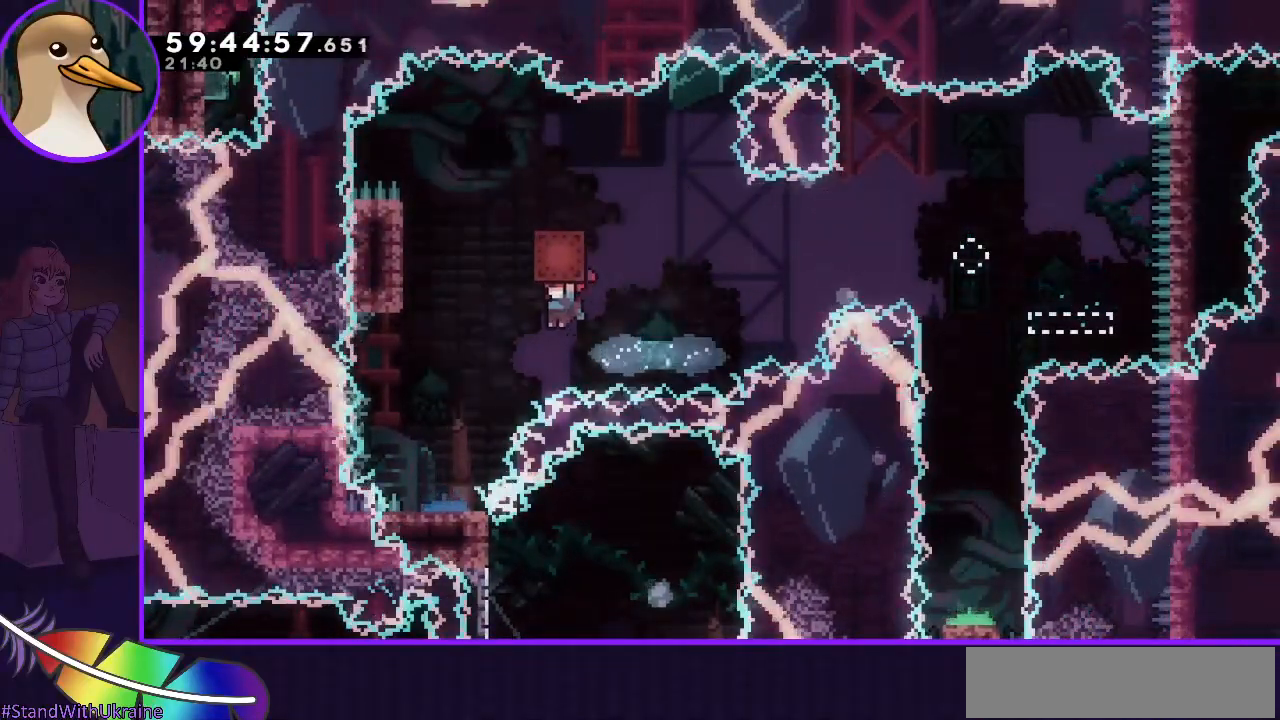
{"keys": ["grab", "left"], "events": [[50, "grab", "up"], [150, "dash", "down"], [233, "grab", "down"], [433, "dash", "up"], [433, "up", "up"]]}
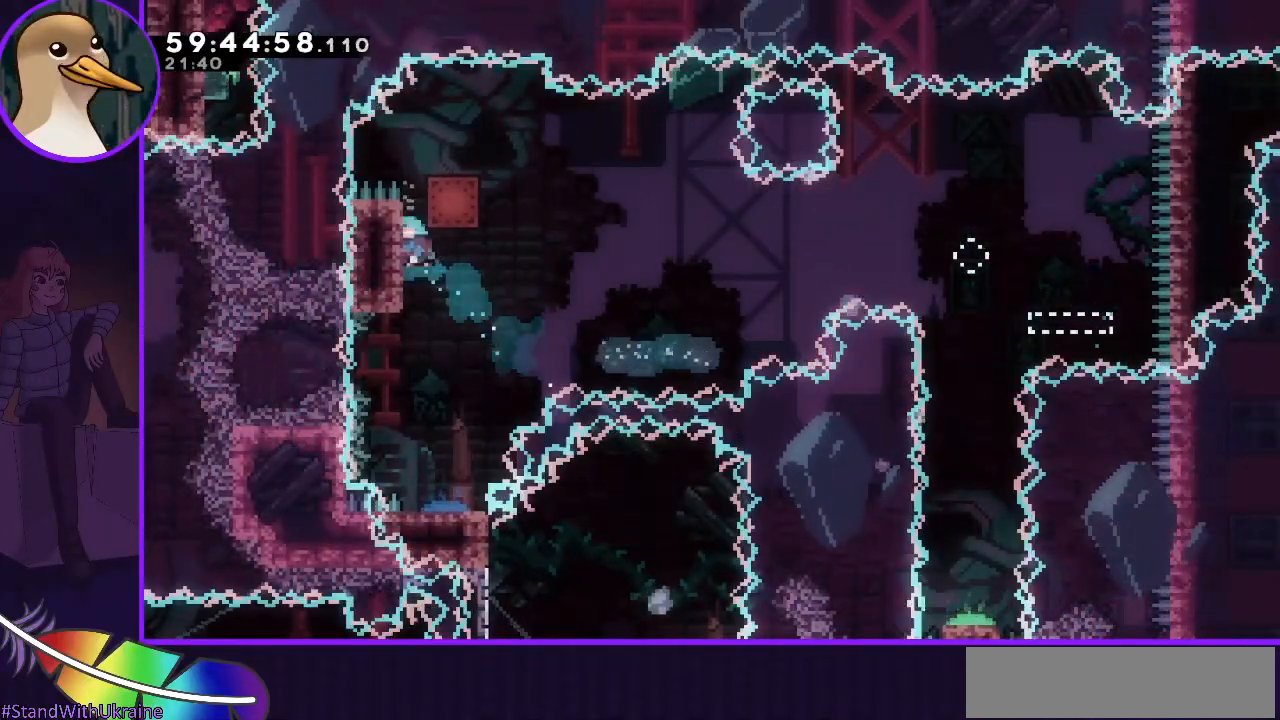
{"keys": ["grab", "jump"], "events": [[117, "left", "up"], [267, "jump", "down"]]}
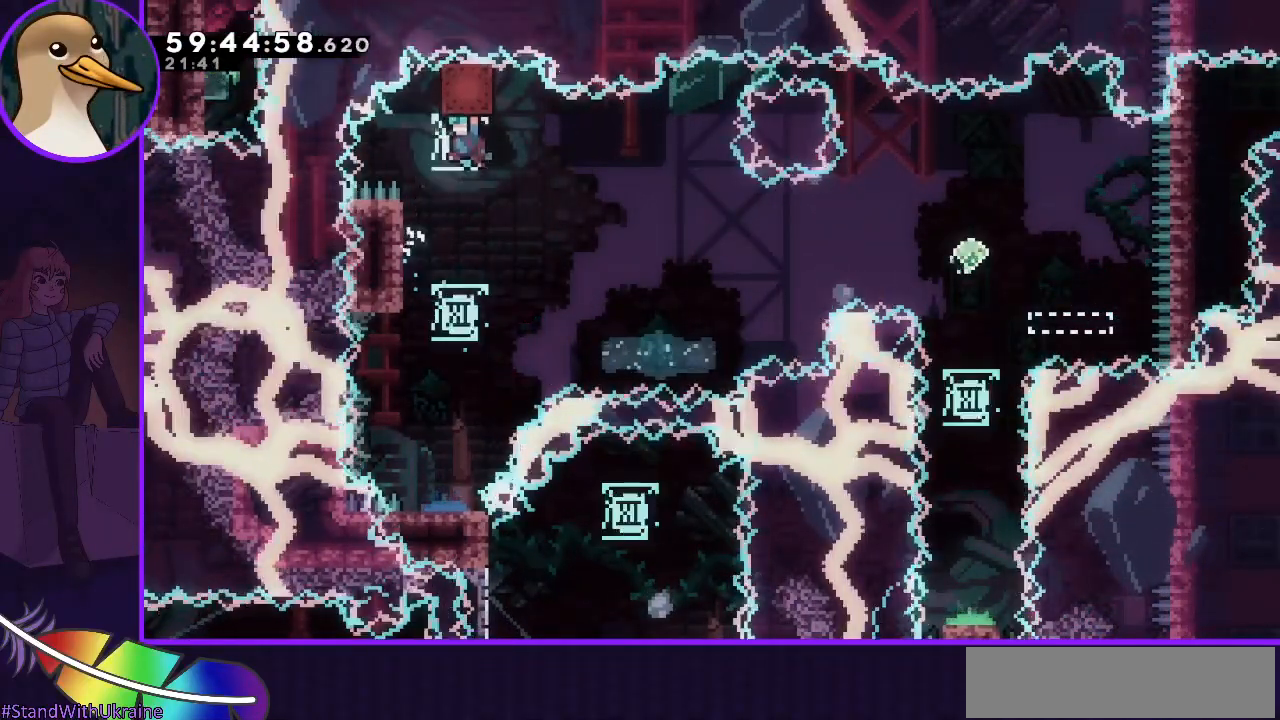
{"keys": ["grab", "jump"], "events": [[33, "left", "down"], [217, "jump", "up"], [217, "left", "up"], [350, "jump", "down"]]}
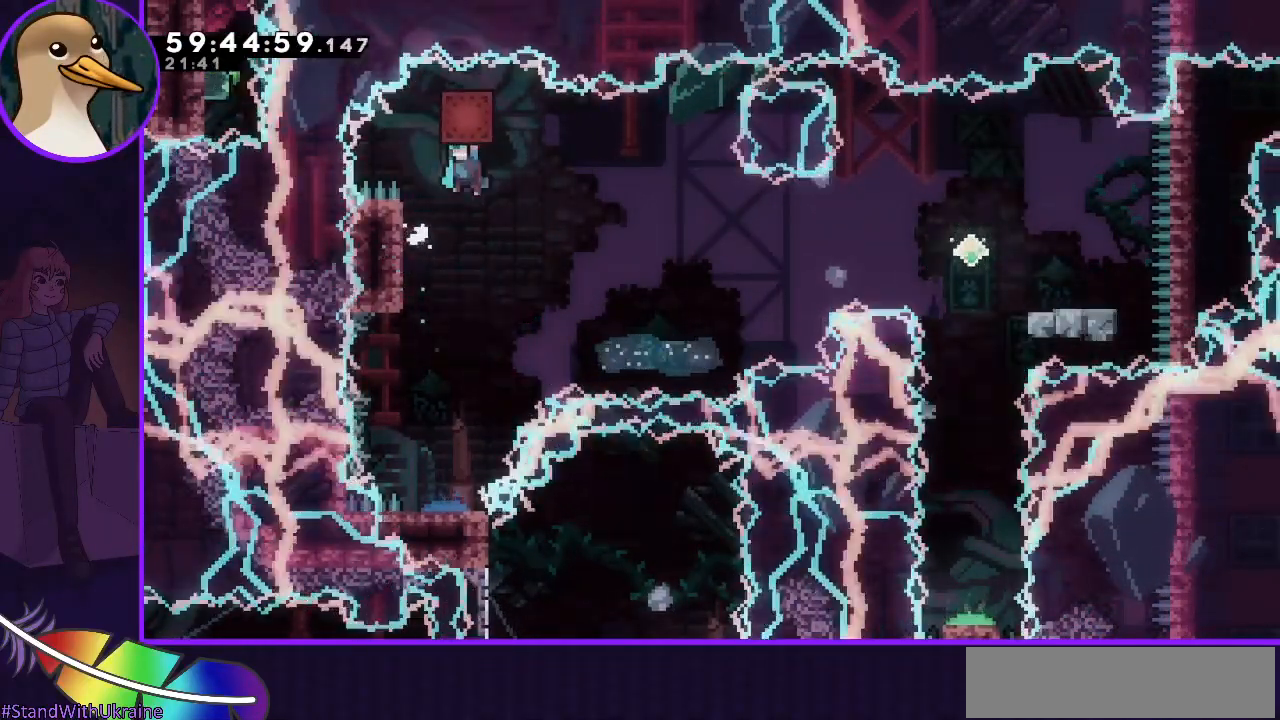
{"keys": [], "events": [[100, "left", "down"], [183, "jump", "up"], [233, "grab", "up"], [283, "left", "up"], [433, "right", "down"], [467, "right", "up"]]}
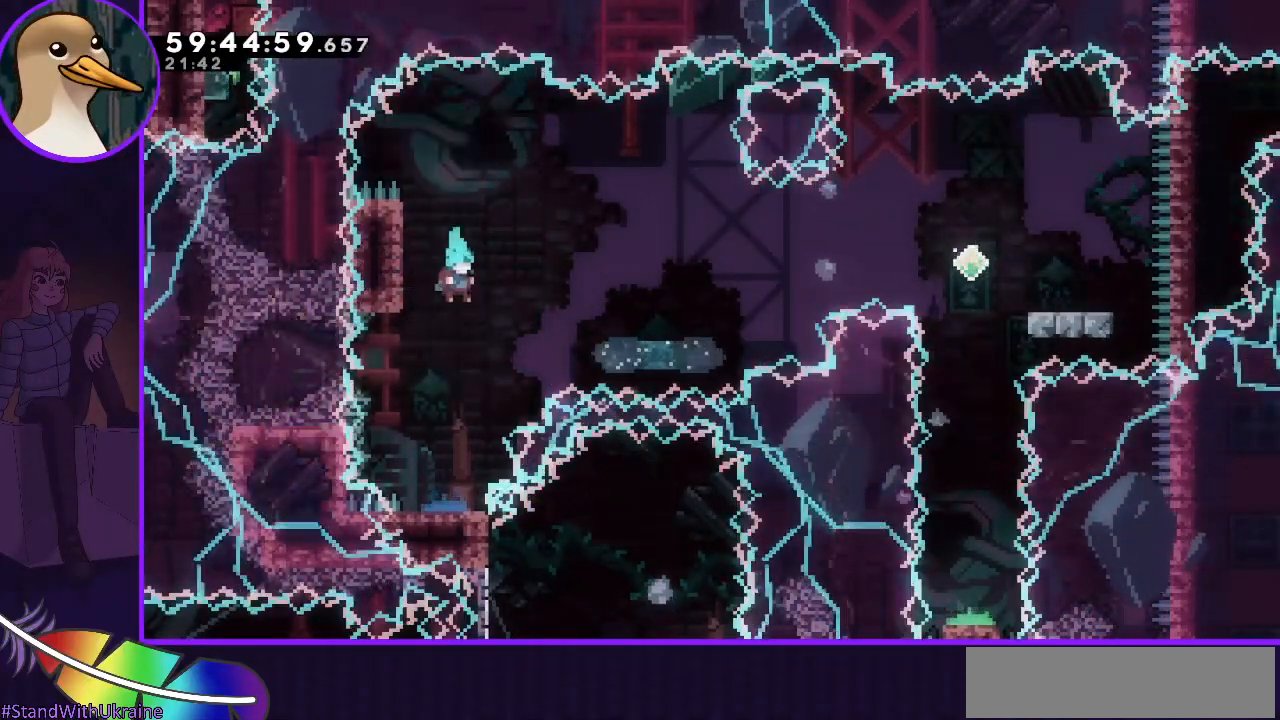
{"keys": ["down"], "events": [[67, "down", "down"]]}
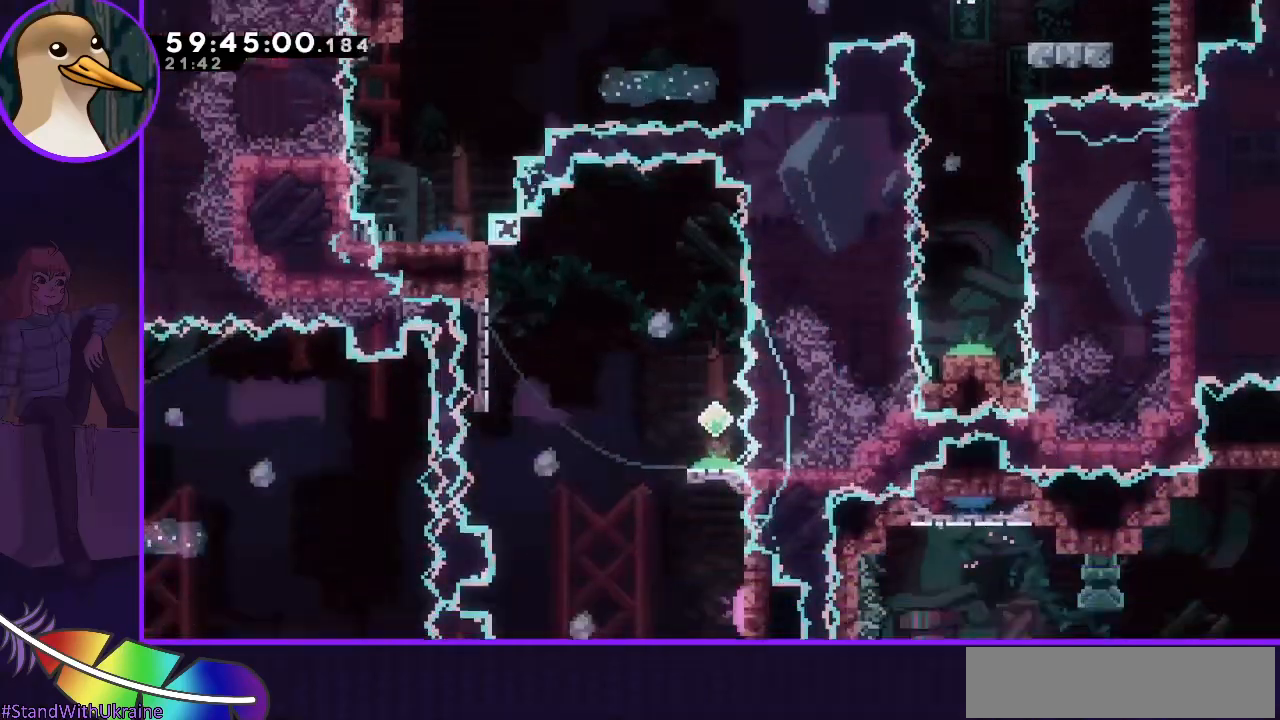
{"keys": ["right"], "events": [[217, "down", "up"], [450, "right", "down"]]}
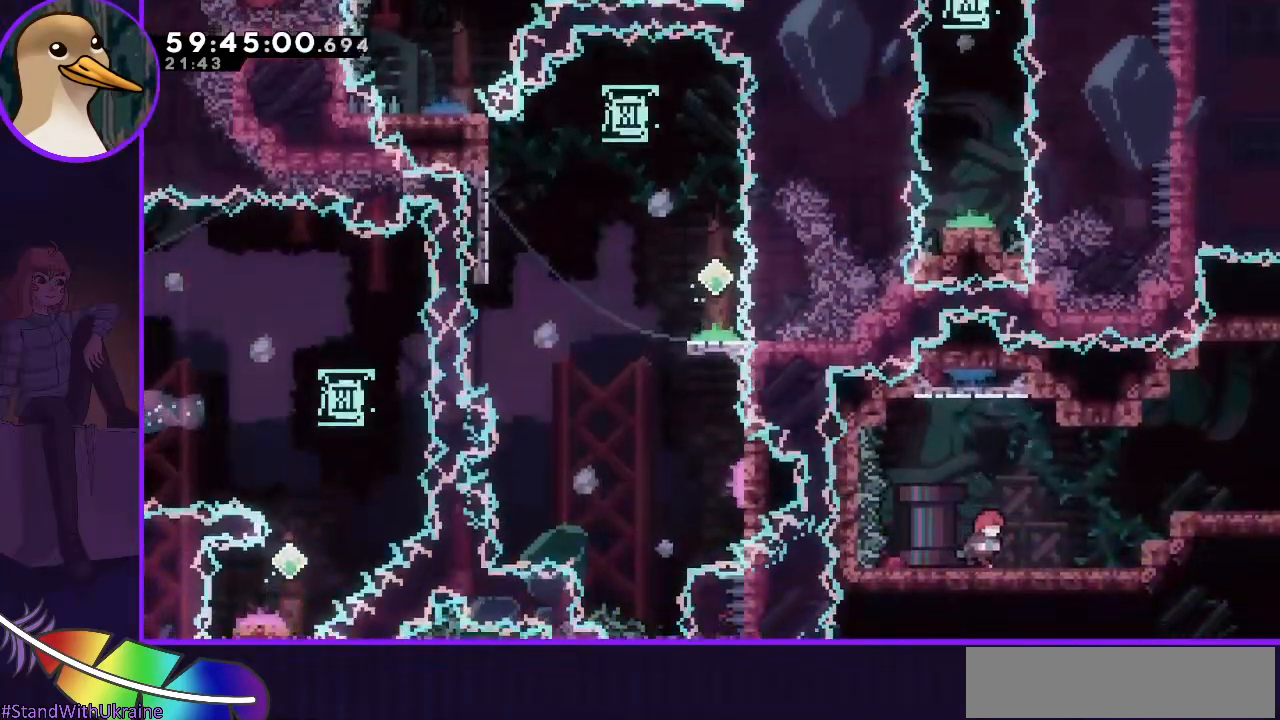
{"keys": ["jump", "right"], "events": [[267, "jump", "down"]]}
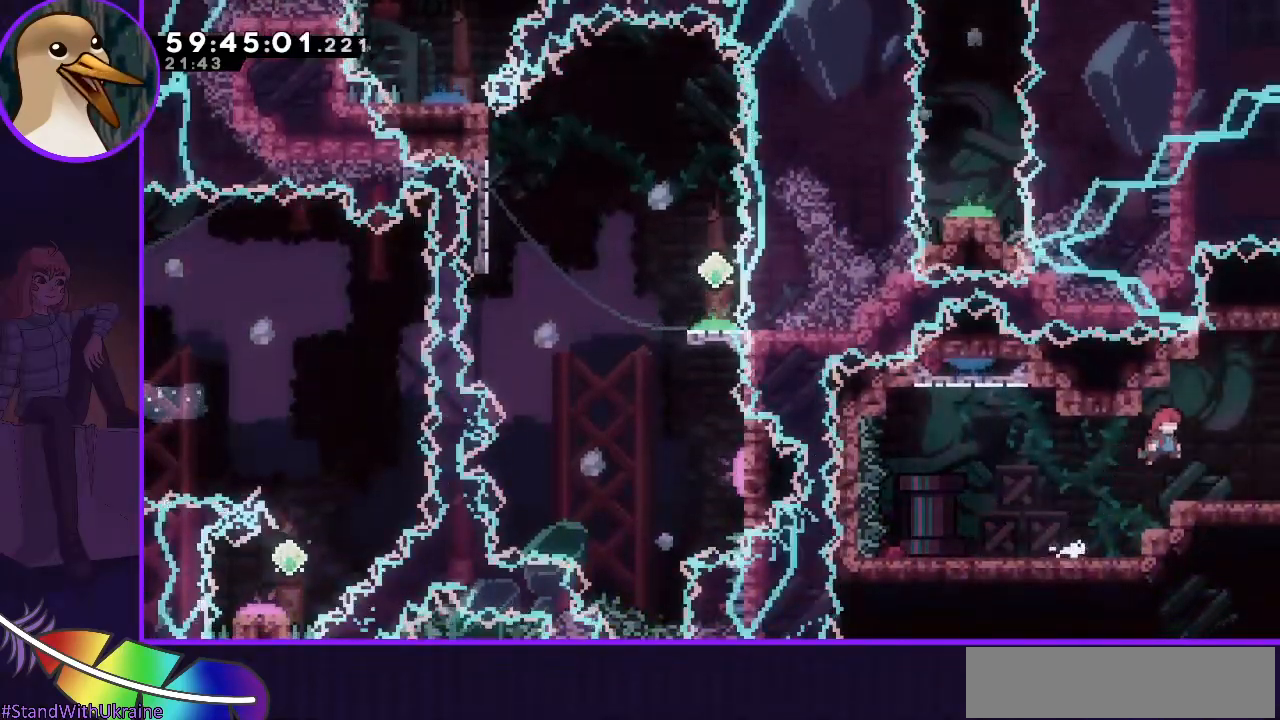
{"keys": [], "events": [[117, "jump", "up"], [483, "right", "up"]]}
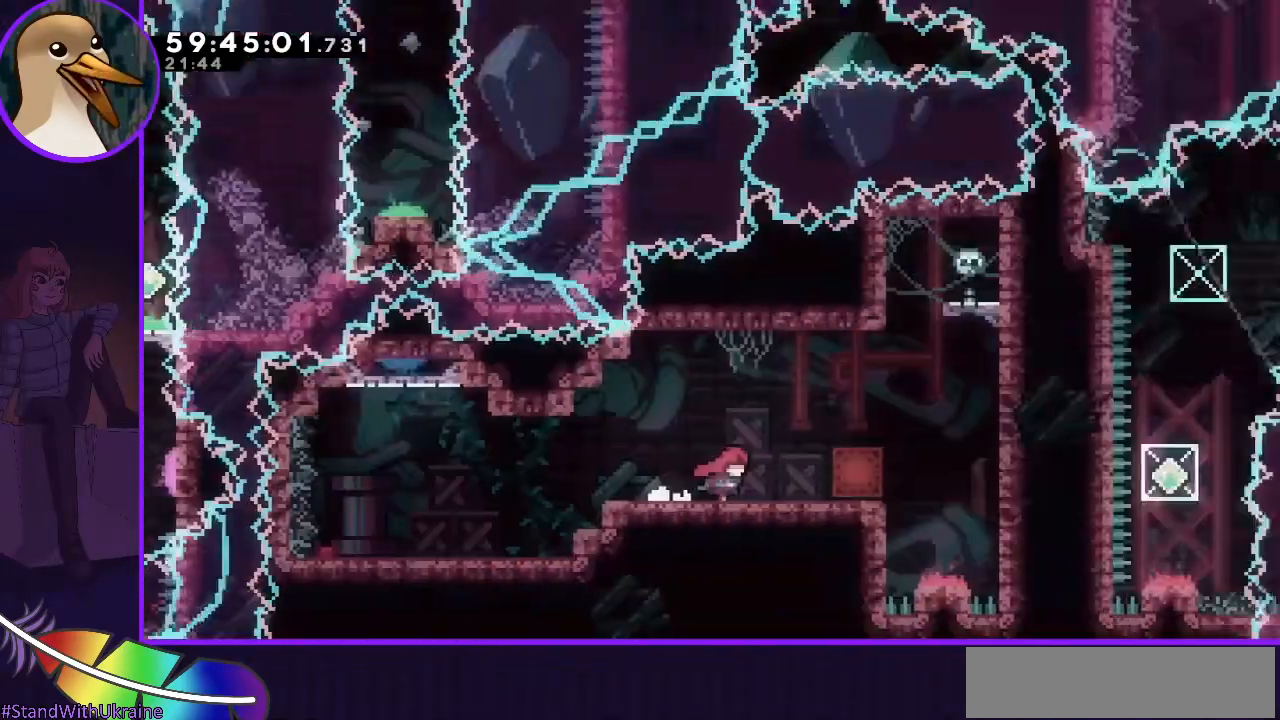
{"keys": [], "events": []}
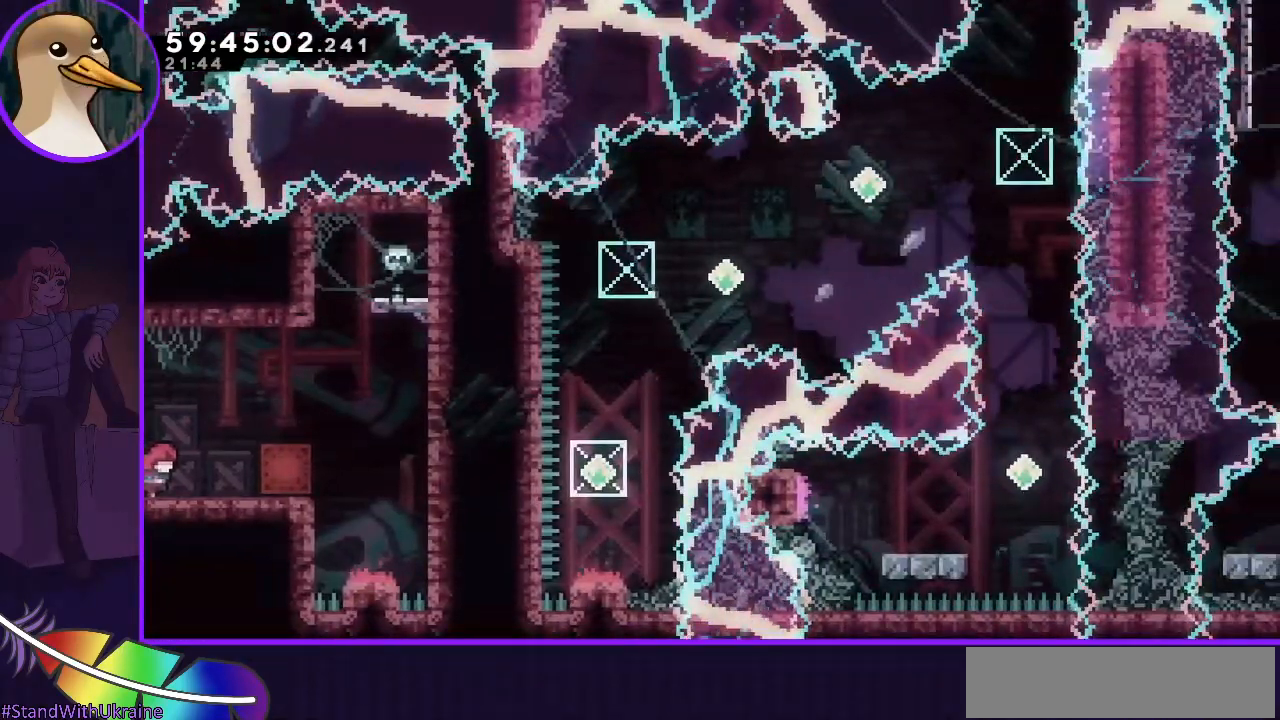
{"keys": ["right"], "events": [[283, "right", "down"]]}
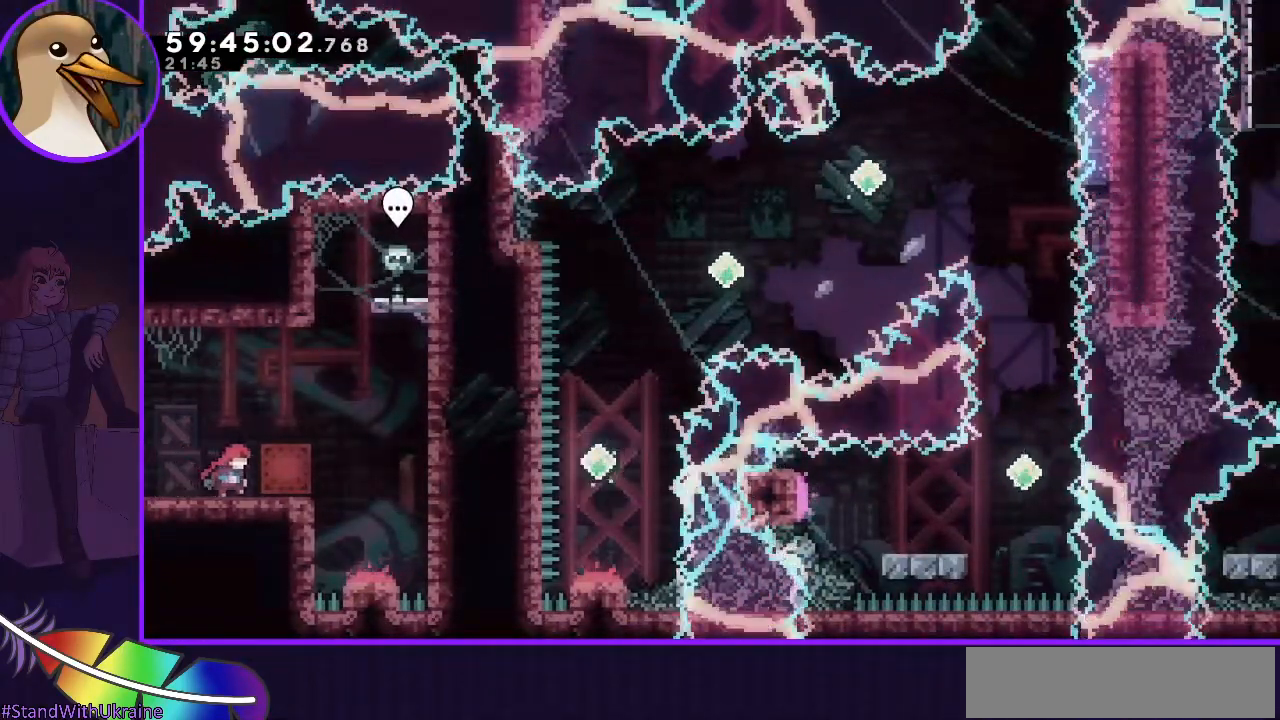
{"keys": [], "events": [[17, "right", "up"]]}
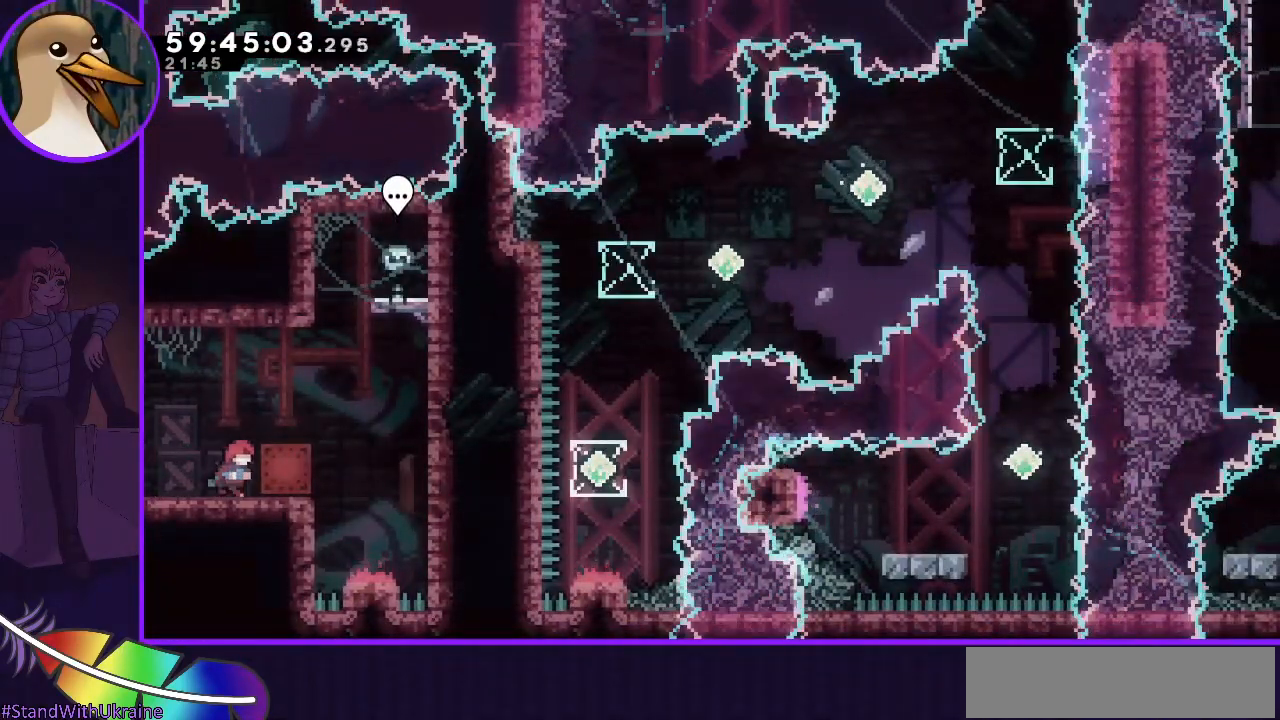
{"keys": ["grab"], "events": [[33, "right", "down"], [167, "right", "up"], [267, "grab", "down"]]}
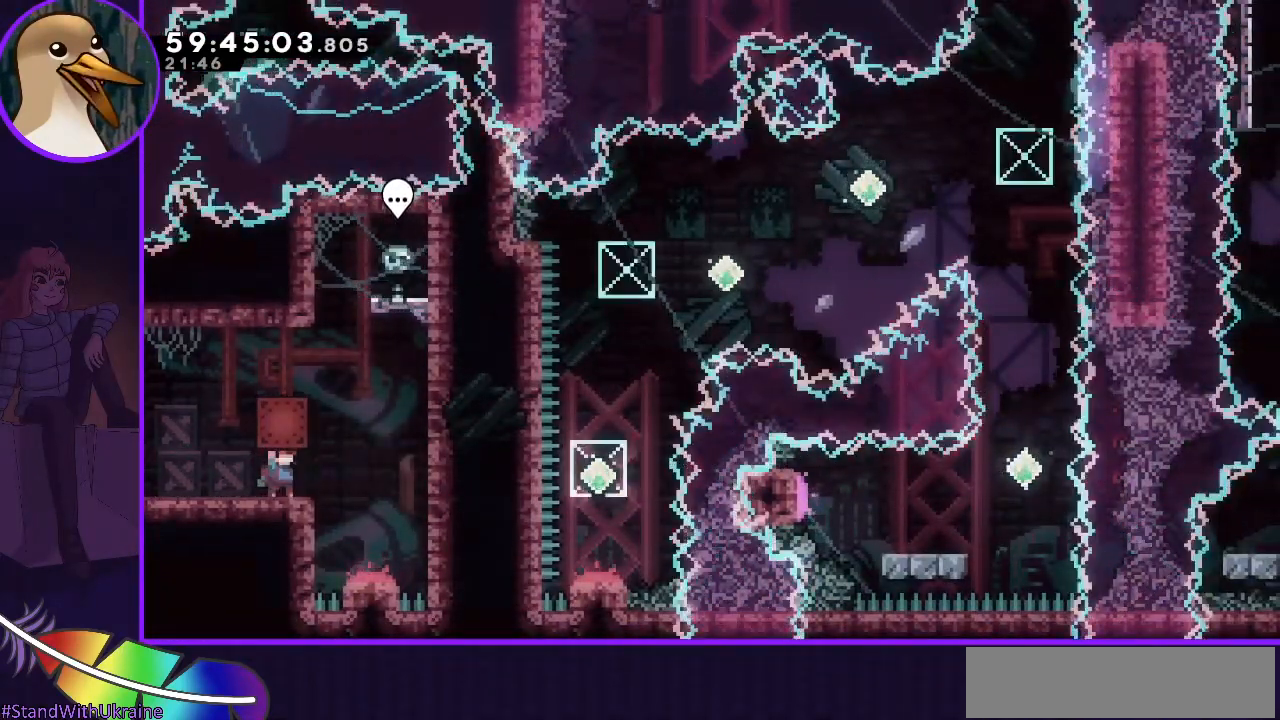
{"keys": ["grab"], "events": []}
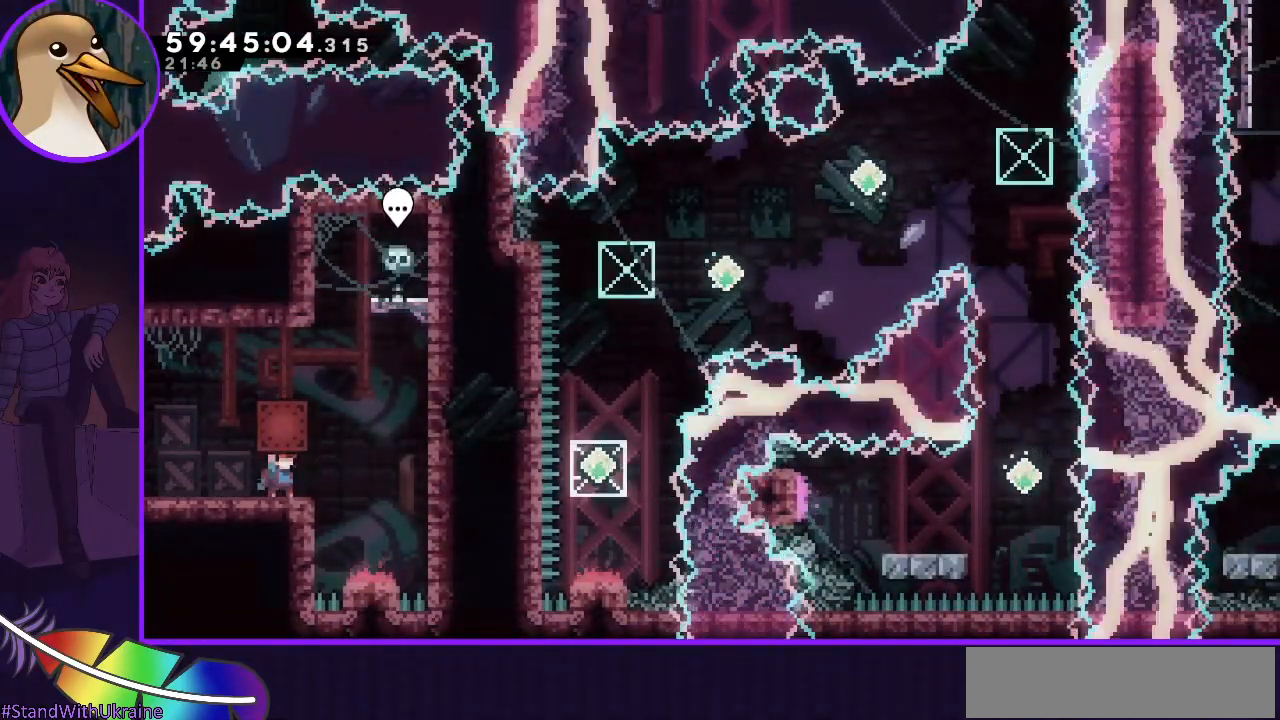
{"keys": ["grab"], "events": []}
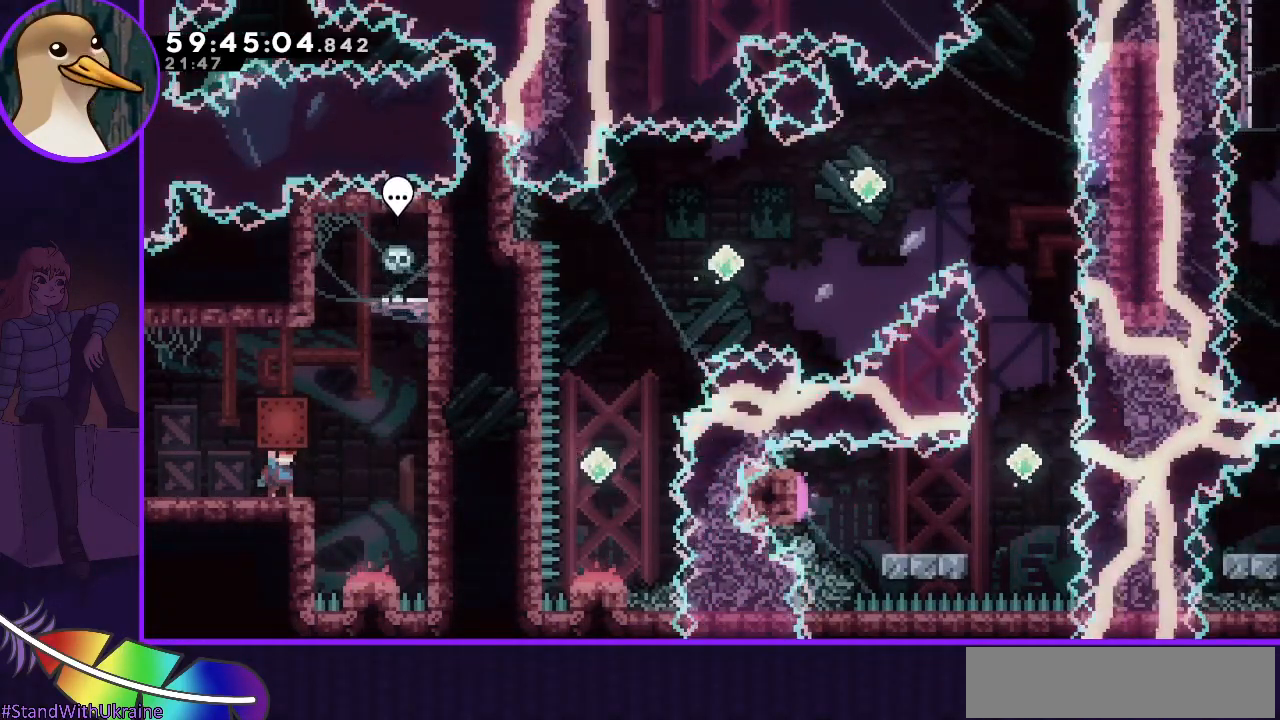
{"keys": ["grab"], "events": []}
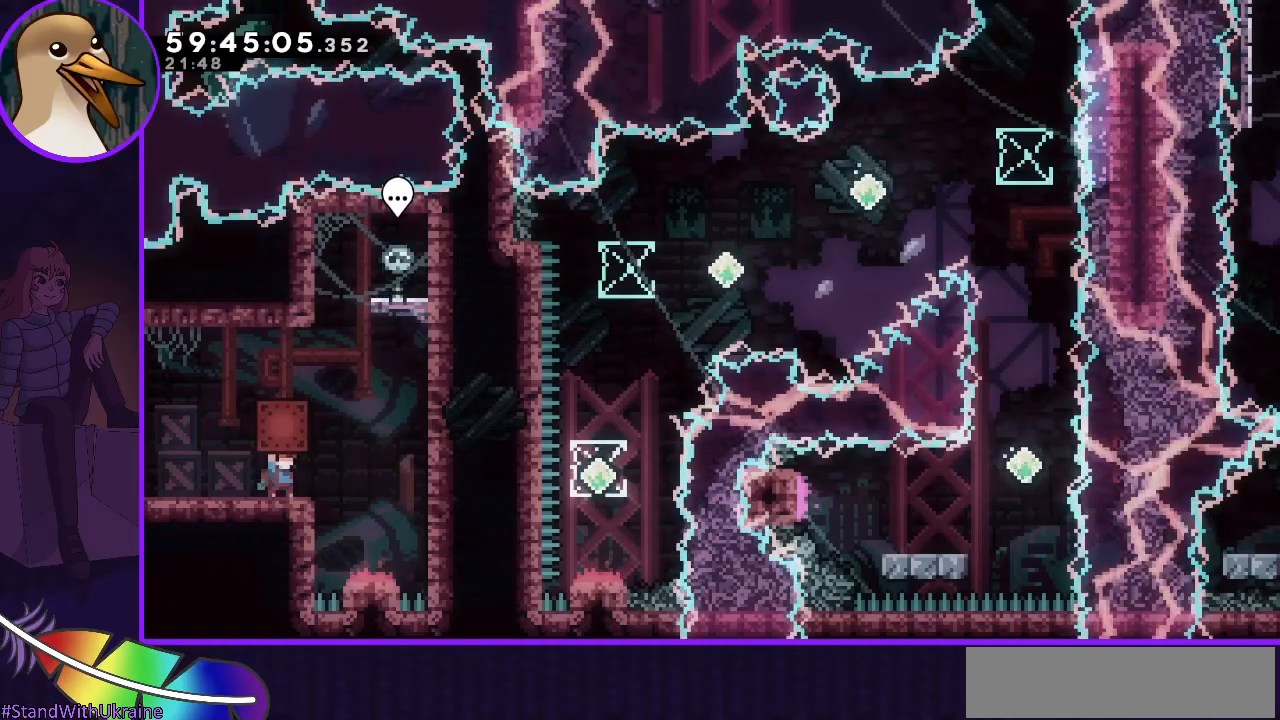
{"keys": ["grab"], "events": []}
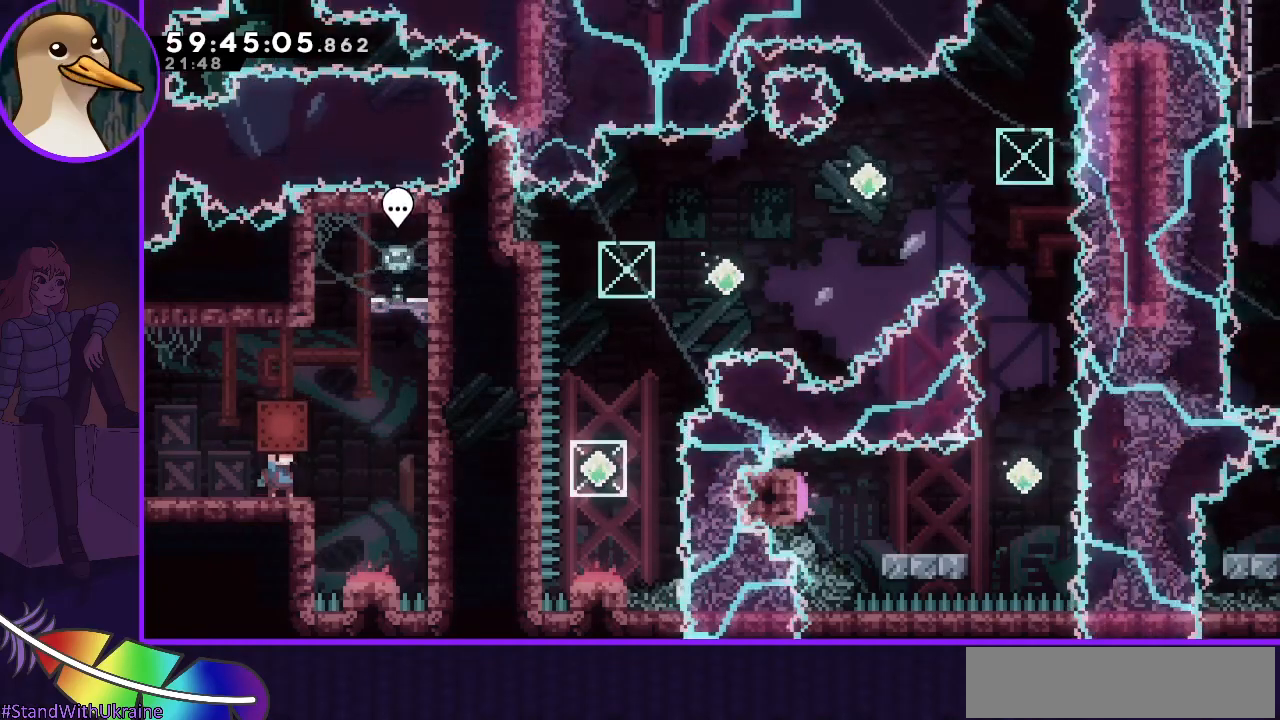
{"keys": ["grab"], "events": []}
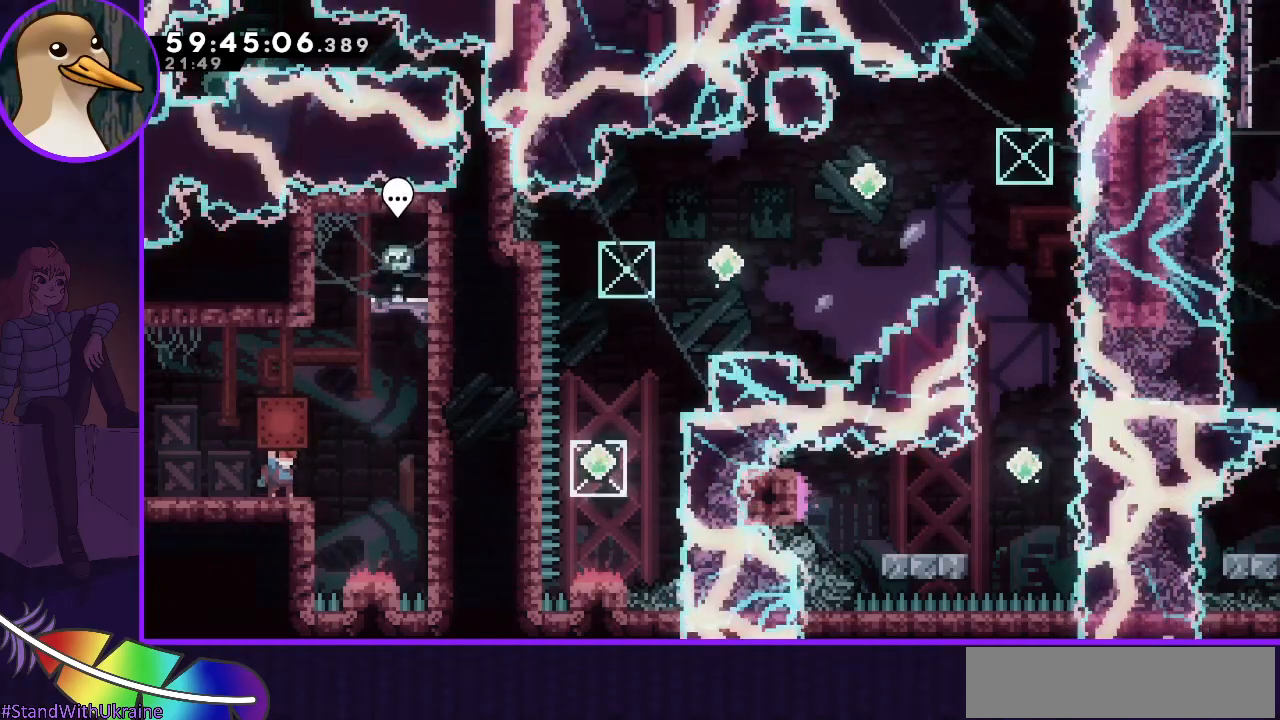
{"keys": ["grab"], "events": []}
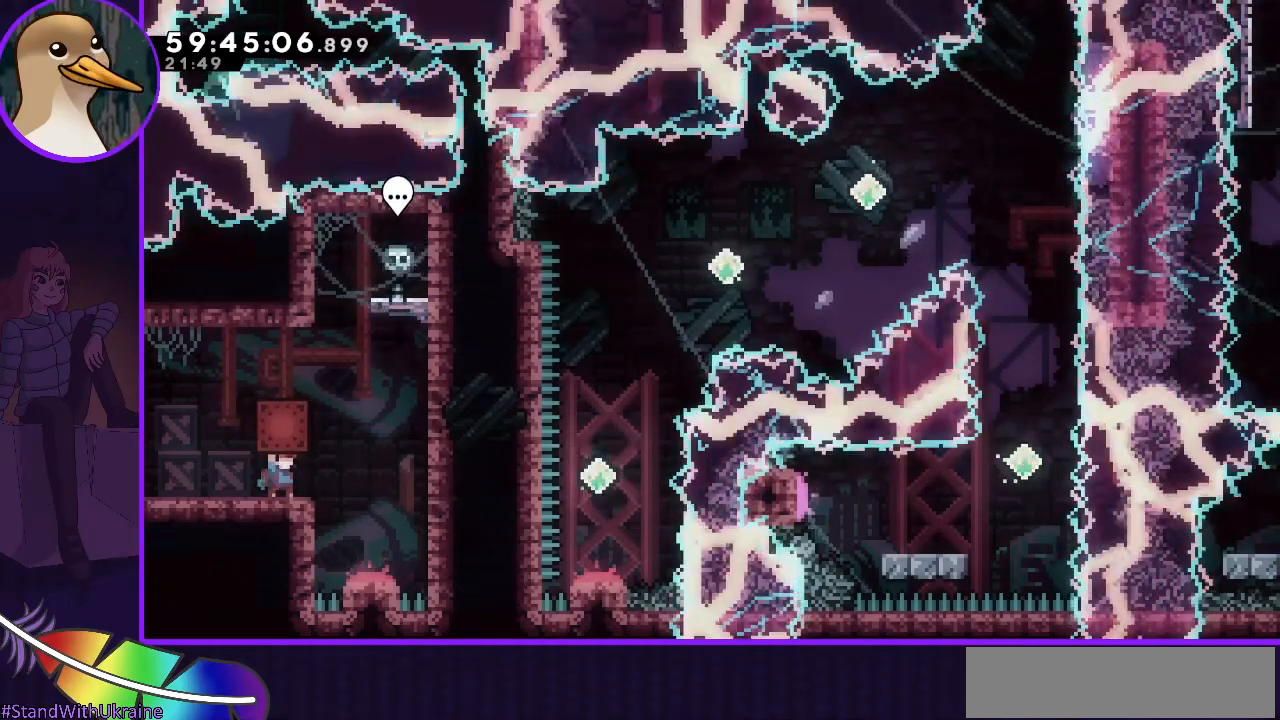
{"keys": ["grab"], "events": []}
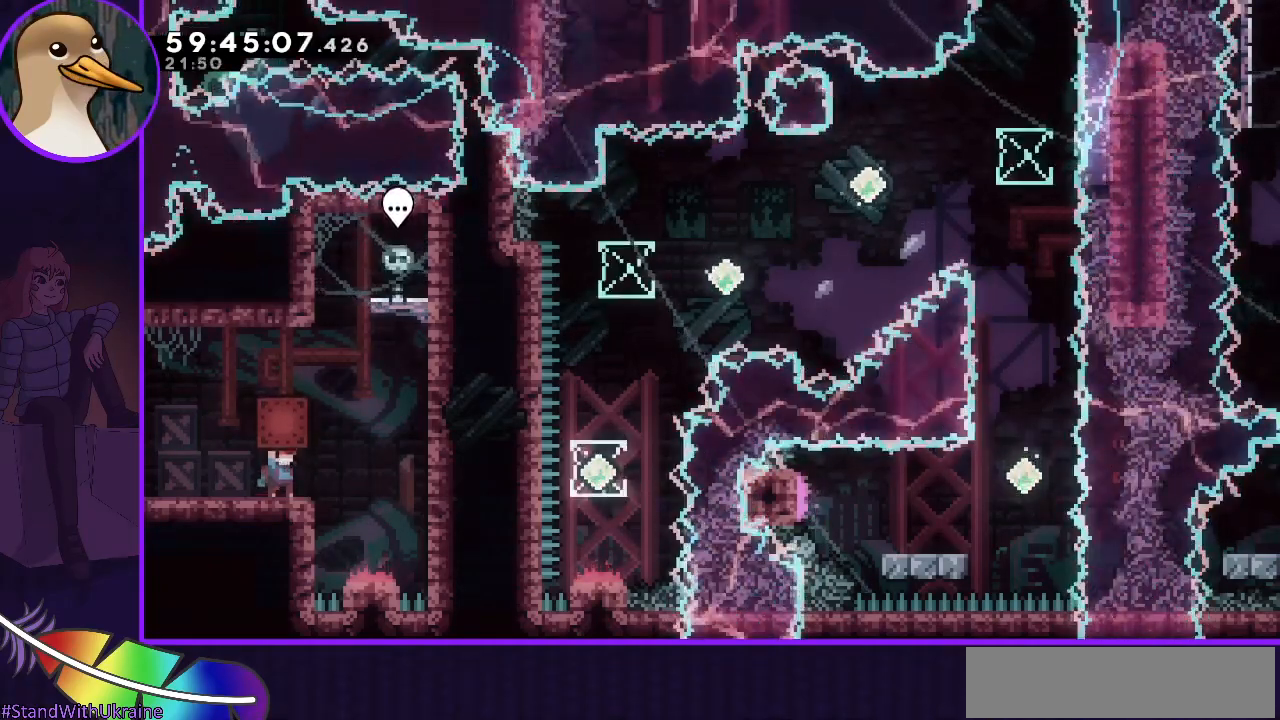
{"keys": ["down", "grab"], "events": [[67, "jump", "down"], [117, "right", "down"], [400, "down", "down"], [400, "jump", "up"], [433, "right", "up"]]}
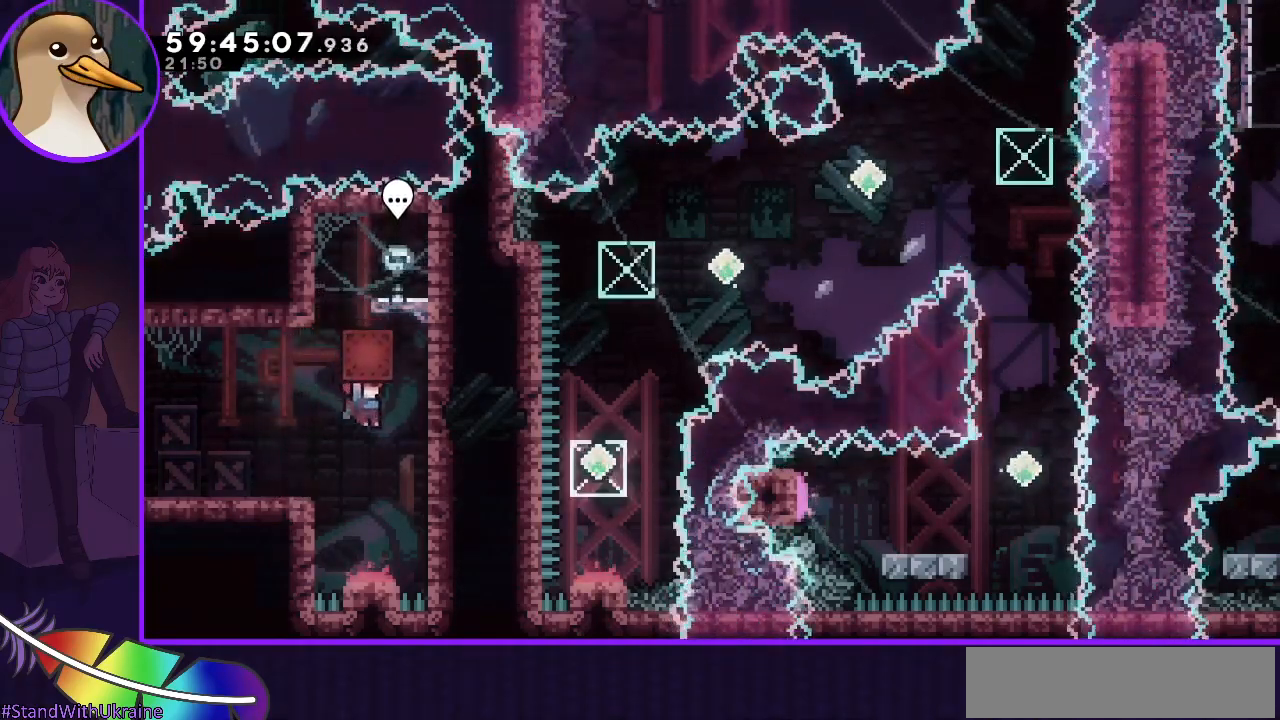
{"keys": ["grab"], "events": [[417, "down", "up"]]}
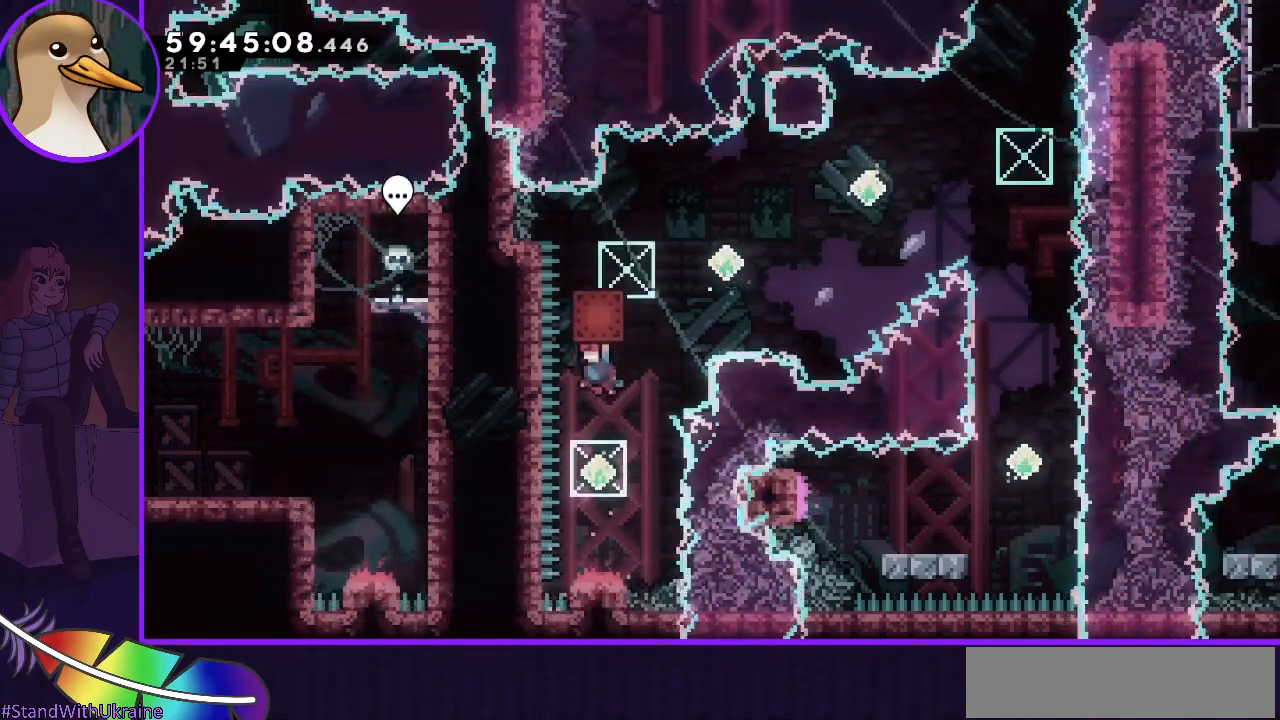
{"keys": ["dash", "up"], "events": [[283, "grab", "up"], [483, "dash", "down"], [483, "up", "down"]]}
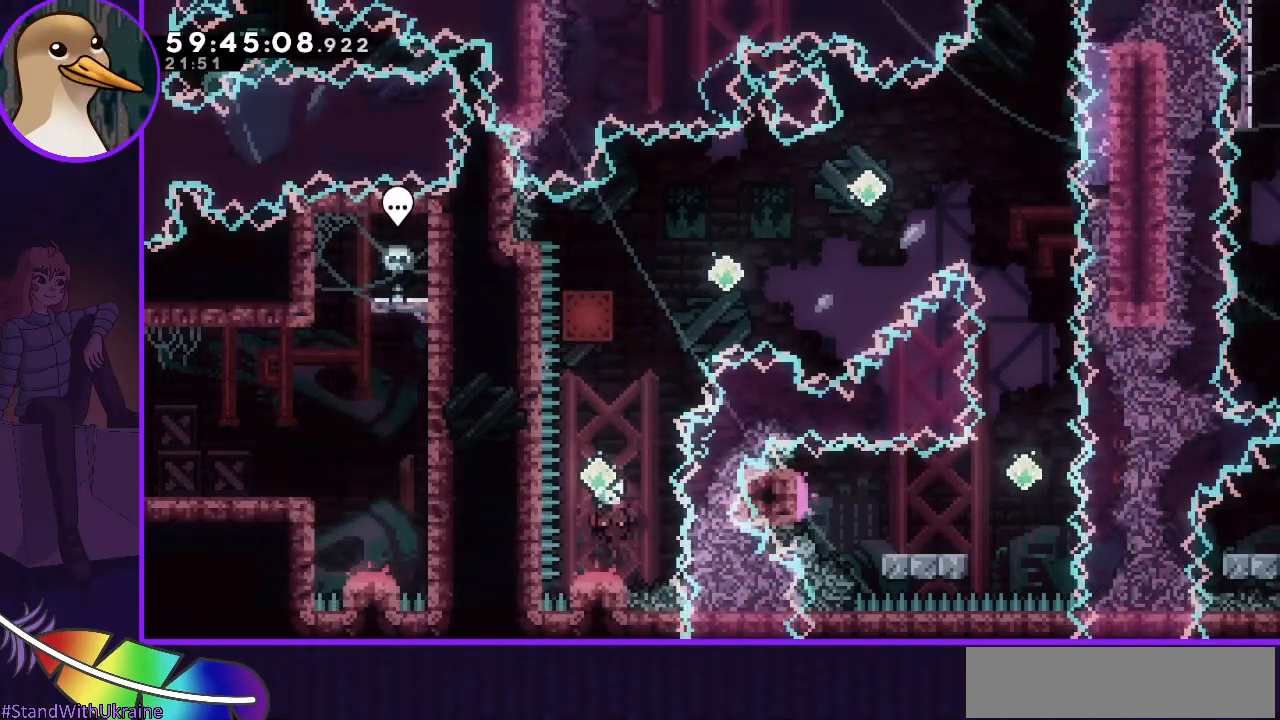
{"keys": ["grab", "right"], "events": [[167, "grab", "down"], [167, "up", "up"], [300, "dash", "up"], [400, "right", "down"]]}
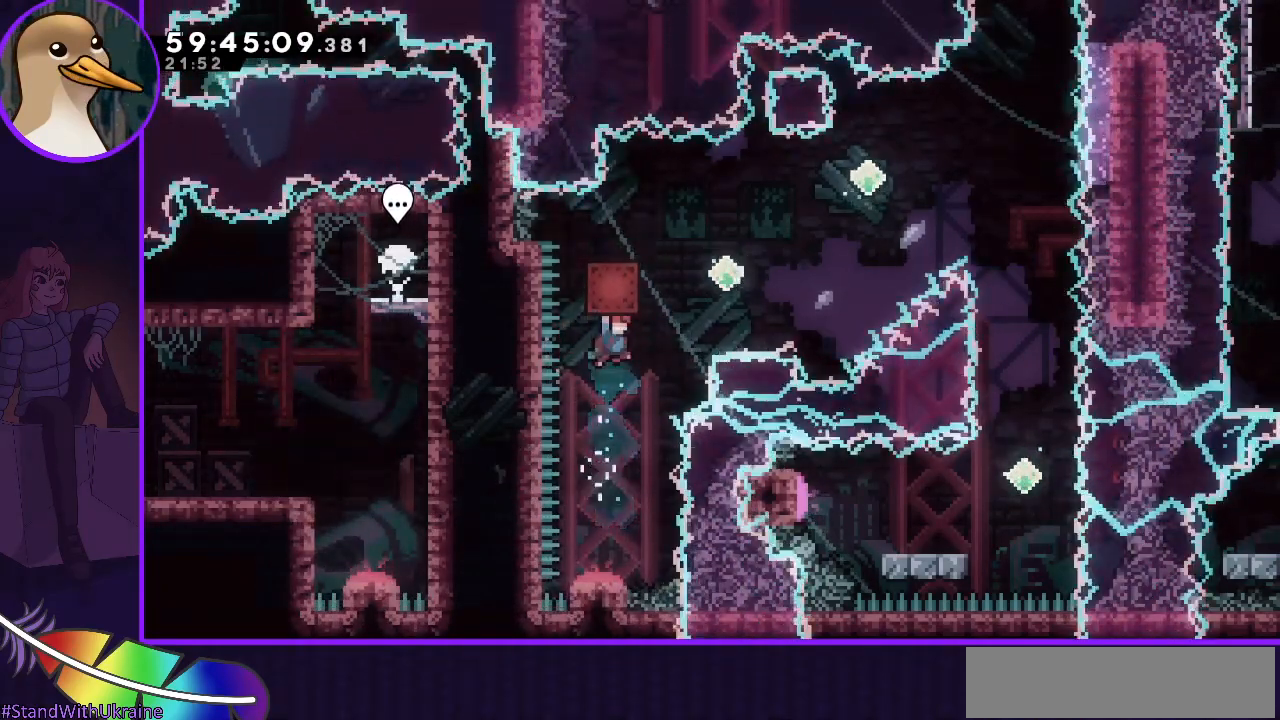
{"keys": ["dash", "right", "up"], "events": [[167, "grab", "up"], [317, "dash", "down"], [317, "up", "down"]]}
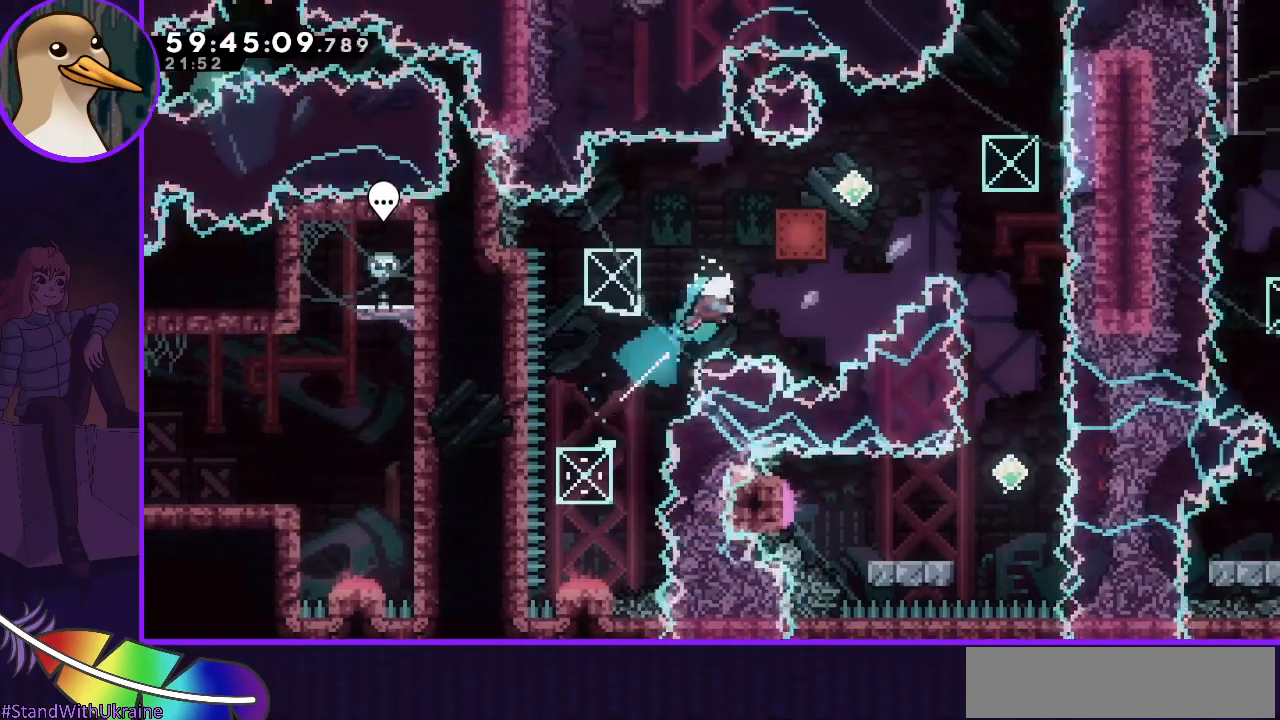
{"keys": ["dash", "right", "up"], "events": [[50, "dash", "up"], [50, "up", "up"], [100, "grab", "down"], [200, "grab", "up"], [267, "up", "down"], [333, "dash", "down"]]}
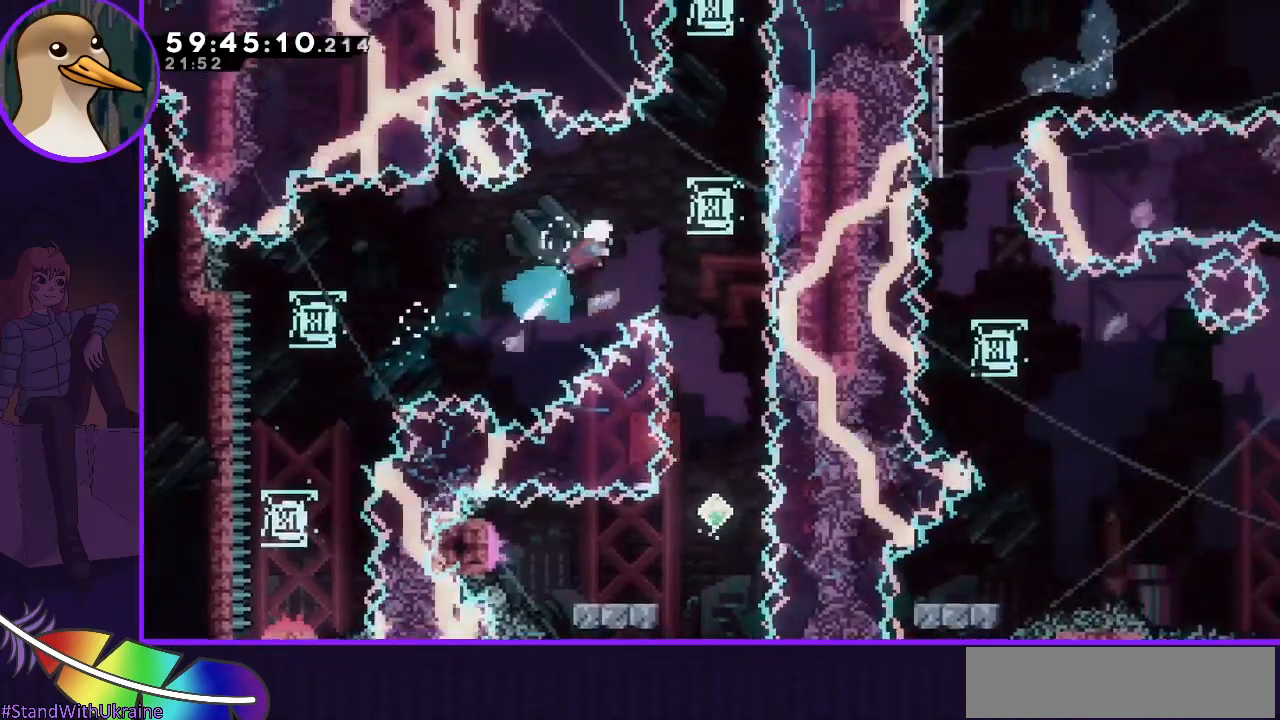
{"keys": ["grab"], "events": [[17, "grab", "down"], [17, "up", "up"], [67, "dash", "up"], [300, "right", "up"]]}
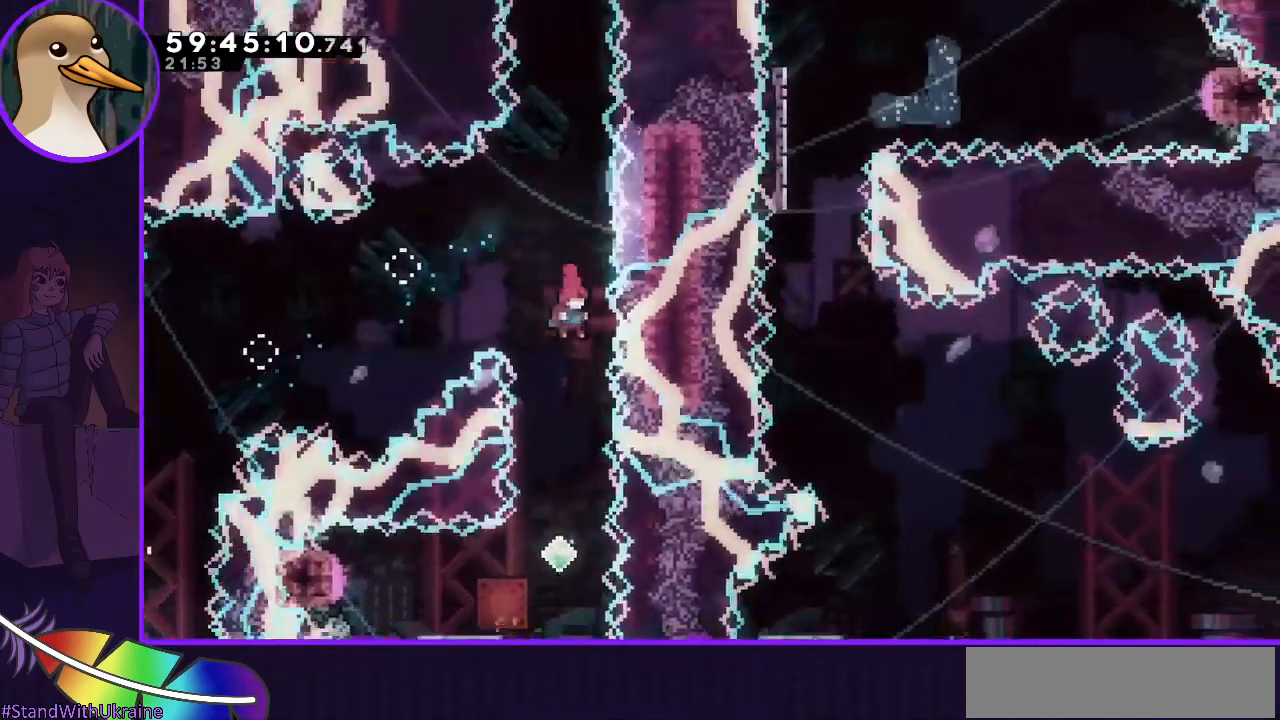
{"keys": ["left"], "events": [[267, "grab", "up"], [450, "left", "down"]]}
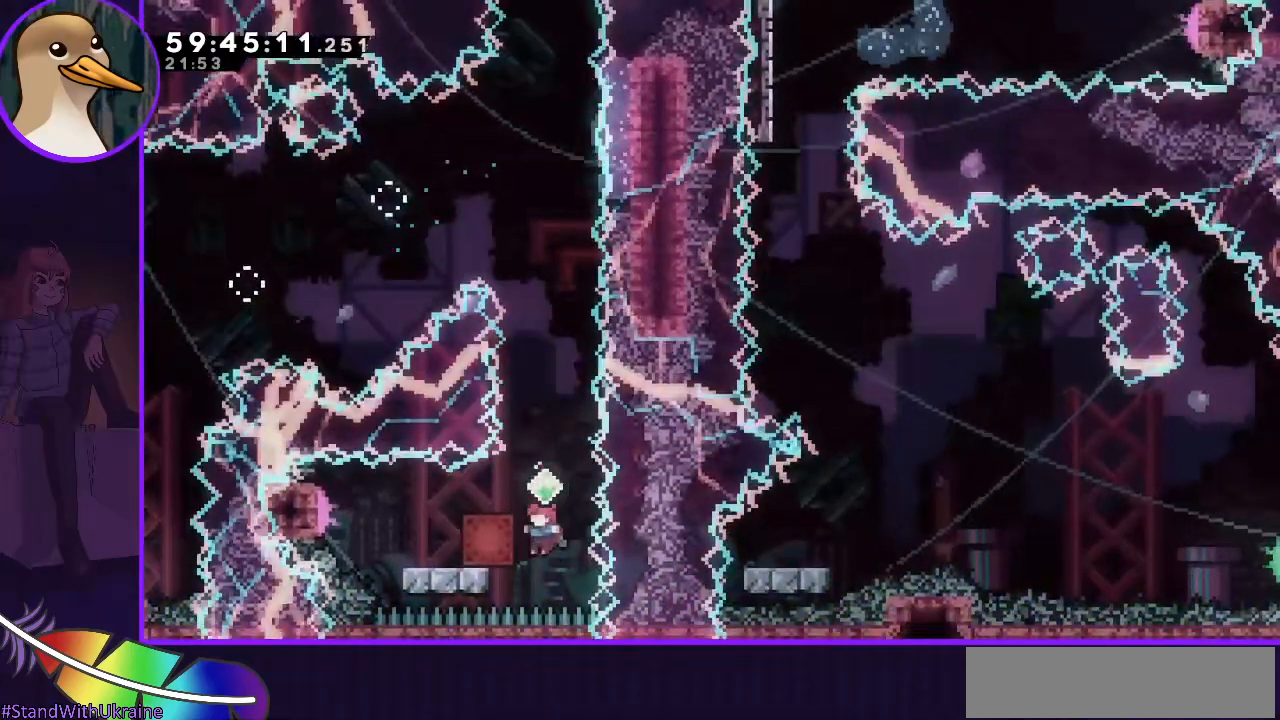
{"keys": ["grab", "jump", "right"], "events": [[50, "dash", "down"], [183, "dash", "up"], [283, "left", "up"], [333, "grab", "down"], [383, "right", "down"], [433, "jump", "down"]]}
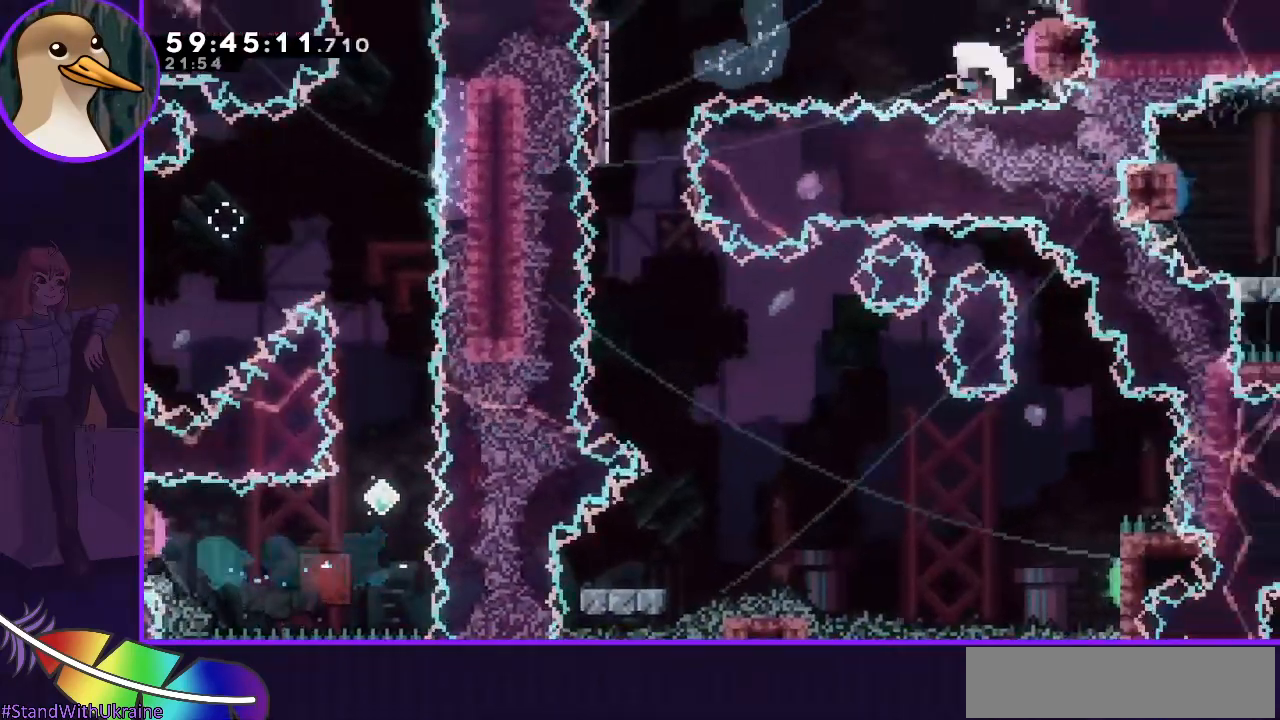
{"keys": [], "events": [[17, "grab", "up"], [117, "right", "up"], [217, "jump", "up"]]}